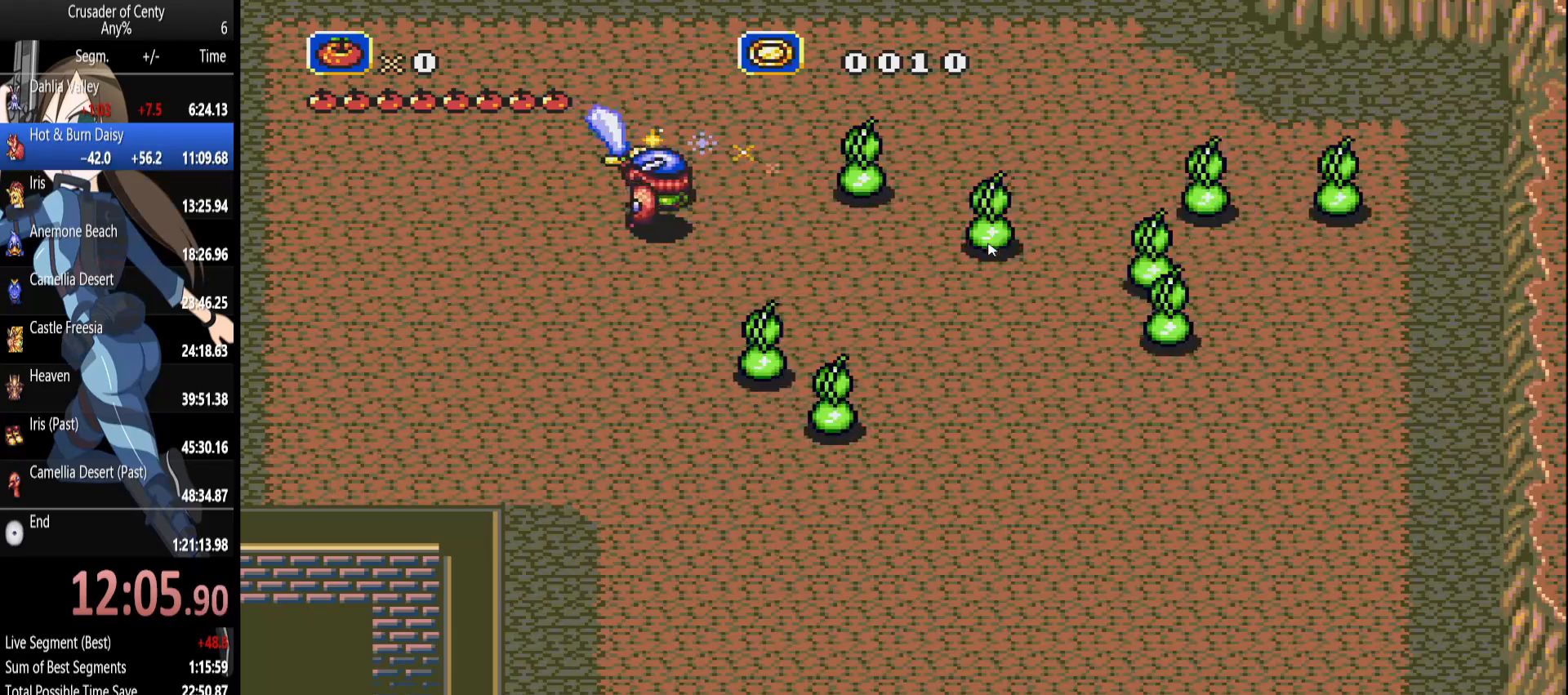
Gameplay with a controller (Xbox layout); each line is a JSON object with the inputs held at the frame after it. "events" lists button and stick changes between this image and that frame as [ms after this image, input, new state], when the widget could be followed in between. Not read: L1 L2 L3 R1 R2 R3.
{"buttons": ["DPAD_RIGHT"], "events": []}
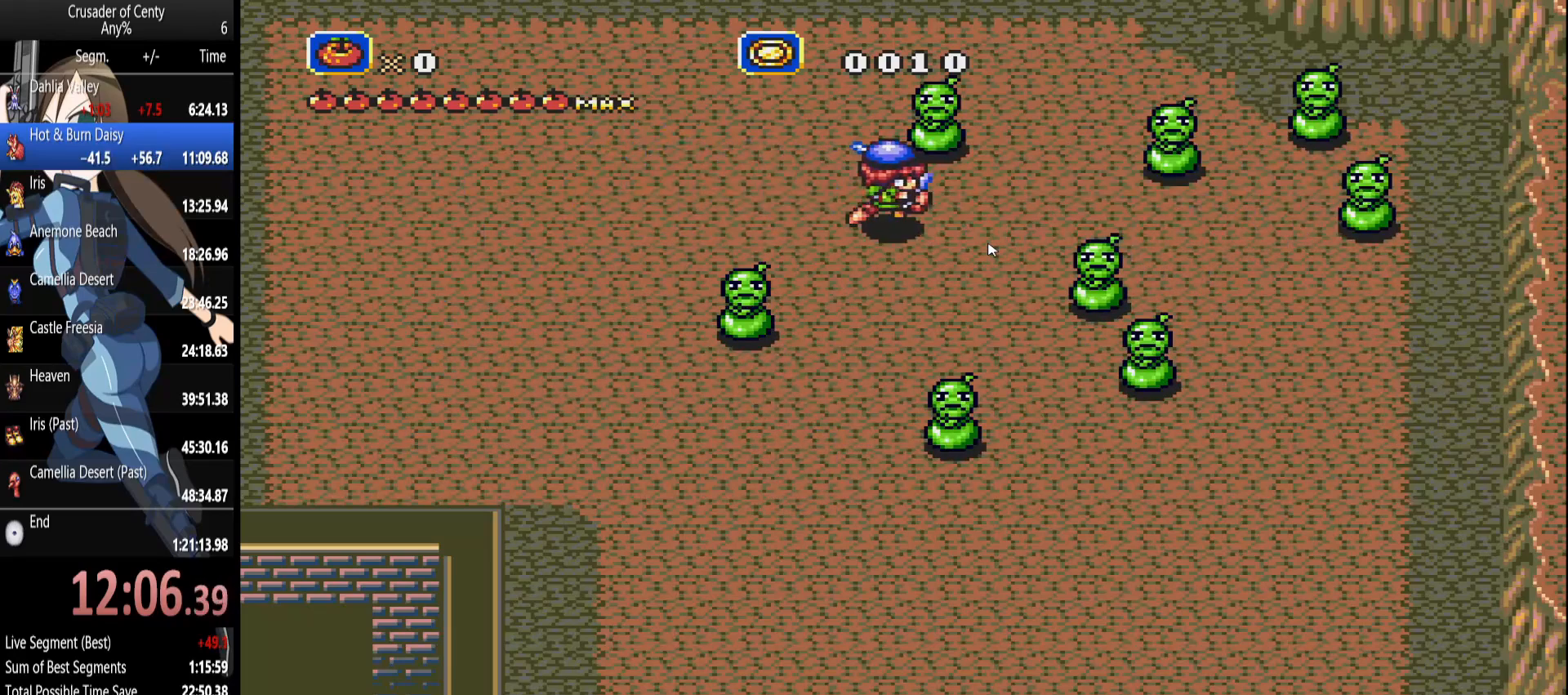
{"buttons": ["DPAD_RIGHT"], "events": []}
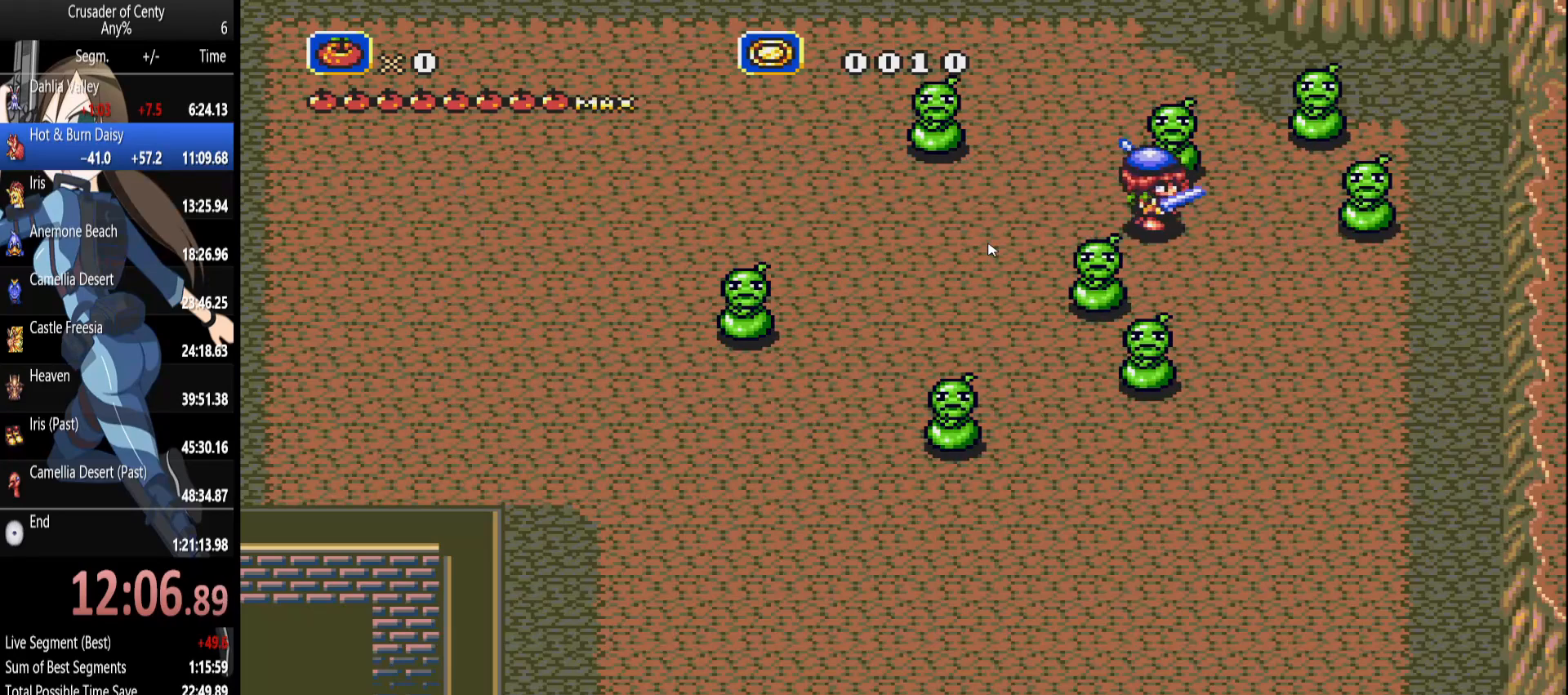
{"buttons": ["DPAD_LEFT"], "events": [[67, "A", "down"], [100, "DPAD_RIGHT", "up"], [150, "A", "up"], [250, "A", "down"], [333, "A", "up"], [383, "DPAD_LEFT", "down"]]}
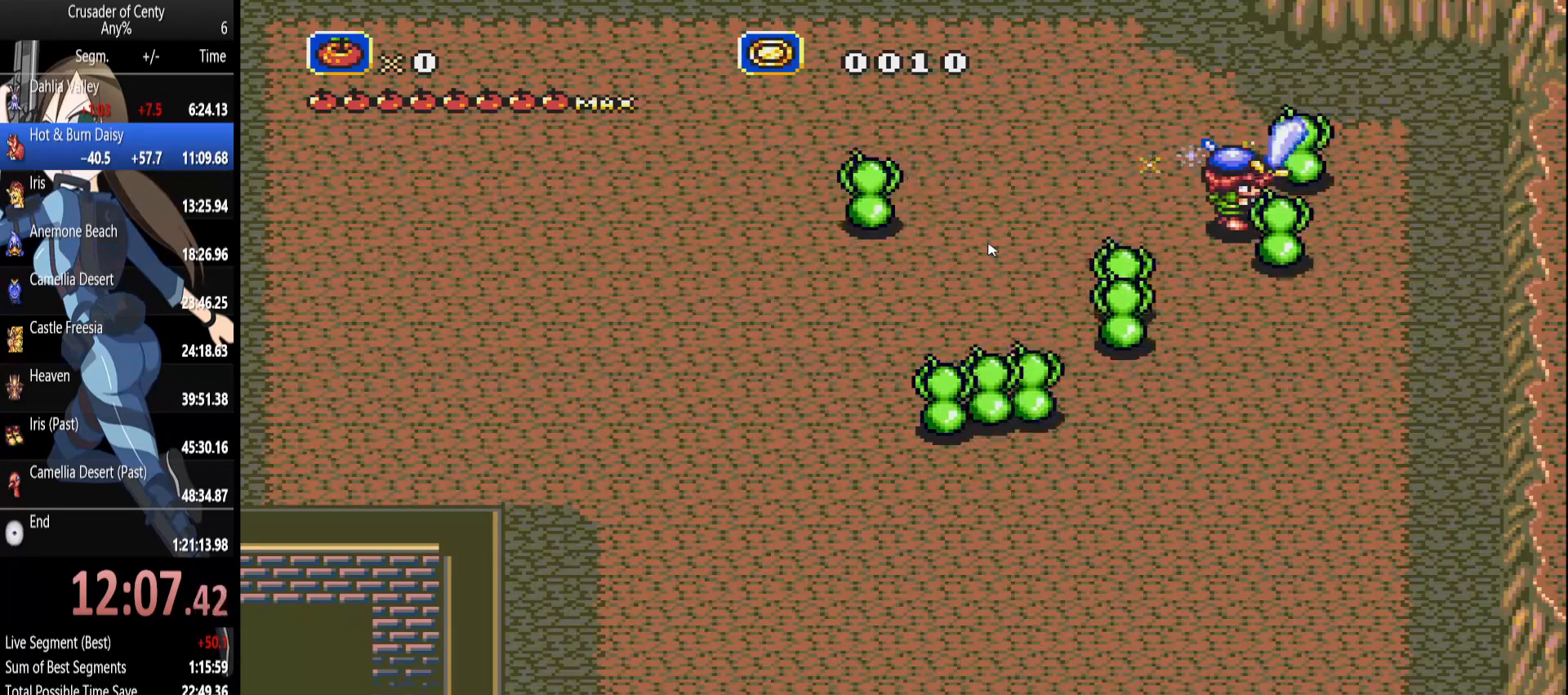
{"buttons": ["DPAD_LEFT"], "events": []}
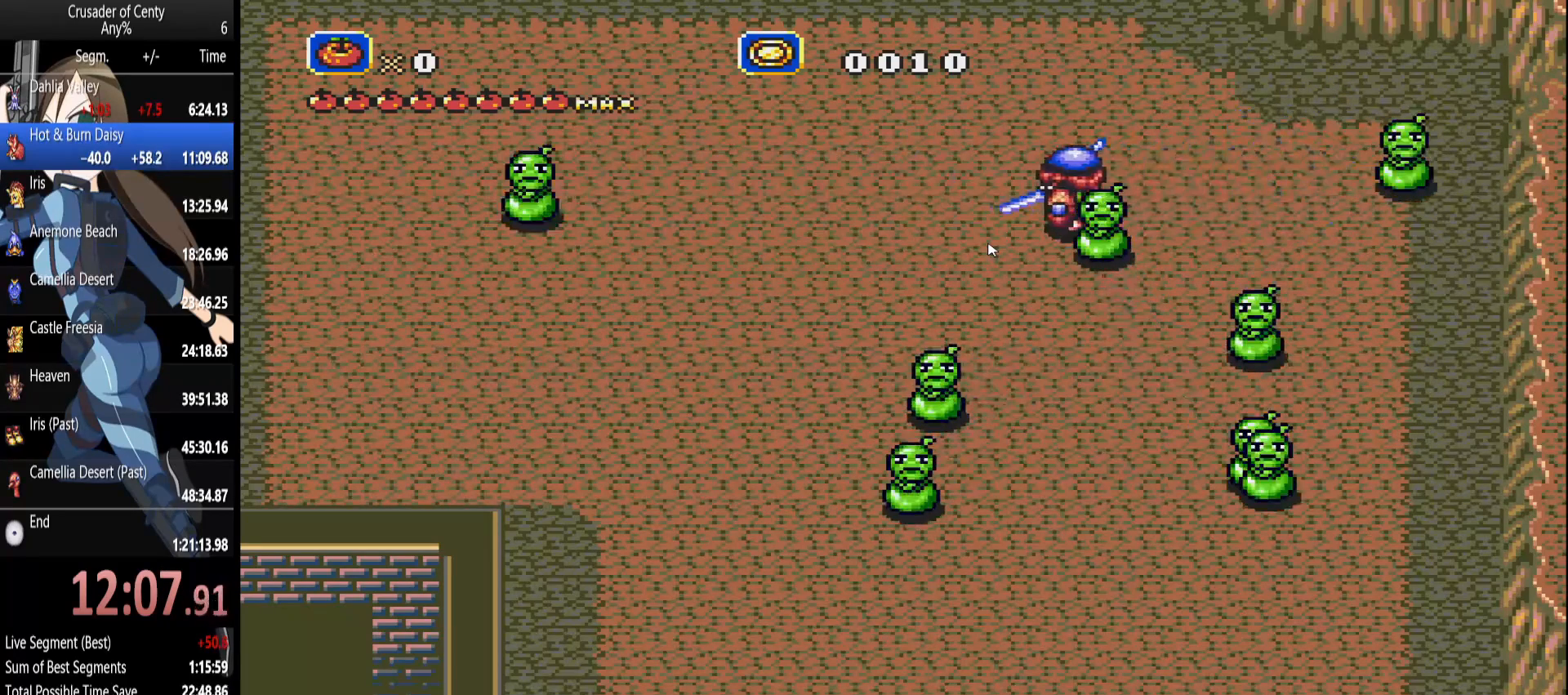
{"buttons": ["DPAD_LEFT"], "events": []}
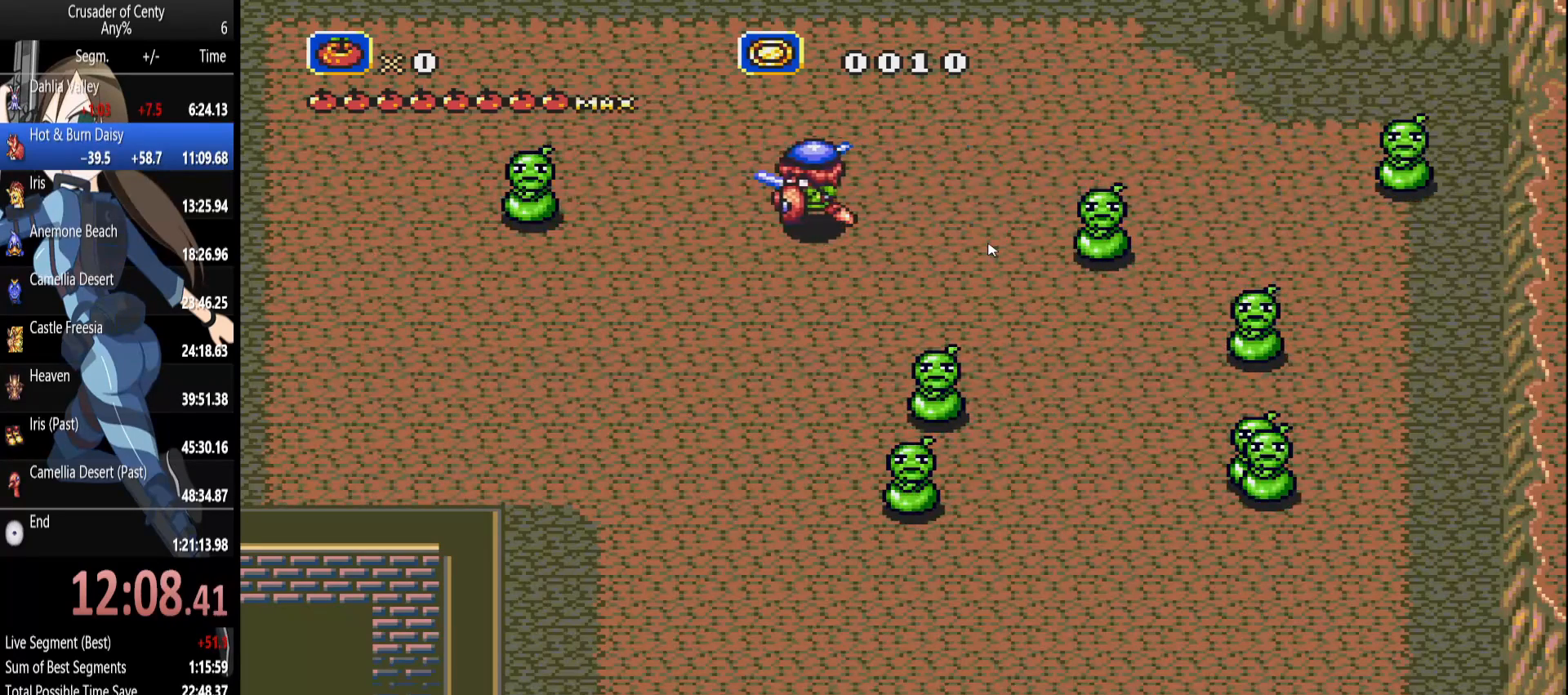
{"buttons": [], "events": [[200, "A", "down"], [250, "A", "up"], [250, "DPAD_LEFT", "up"], [350, "A", "down"], [433, "A", "up"]]}
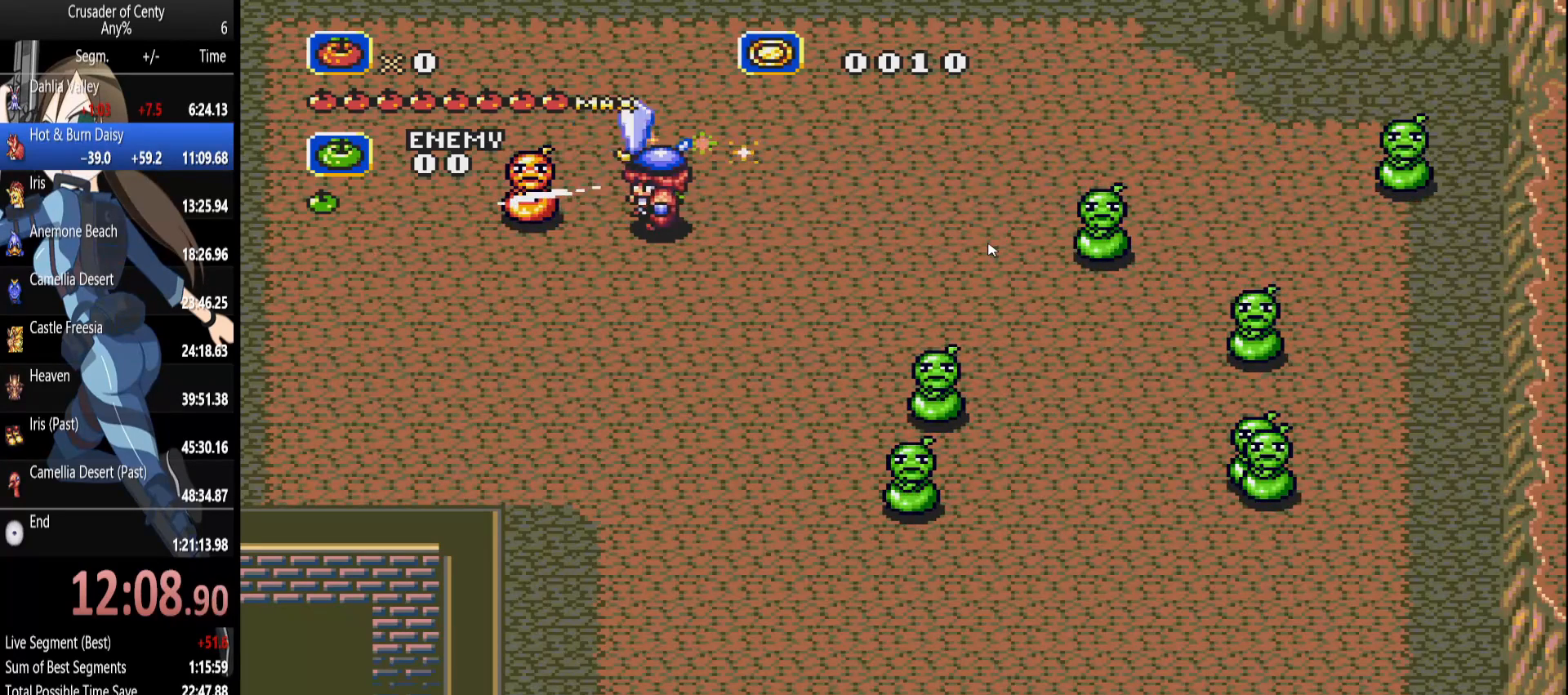
{"buttons": ["A"], "events": [[117, "DPAD_LEFT", "down"], [267, "DPAD_LEFT", "up"], [350, "A", "down"], [400, "A", "up"], [500, "A", "down"]]}
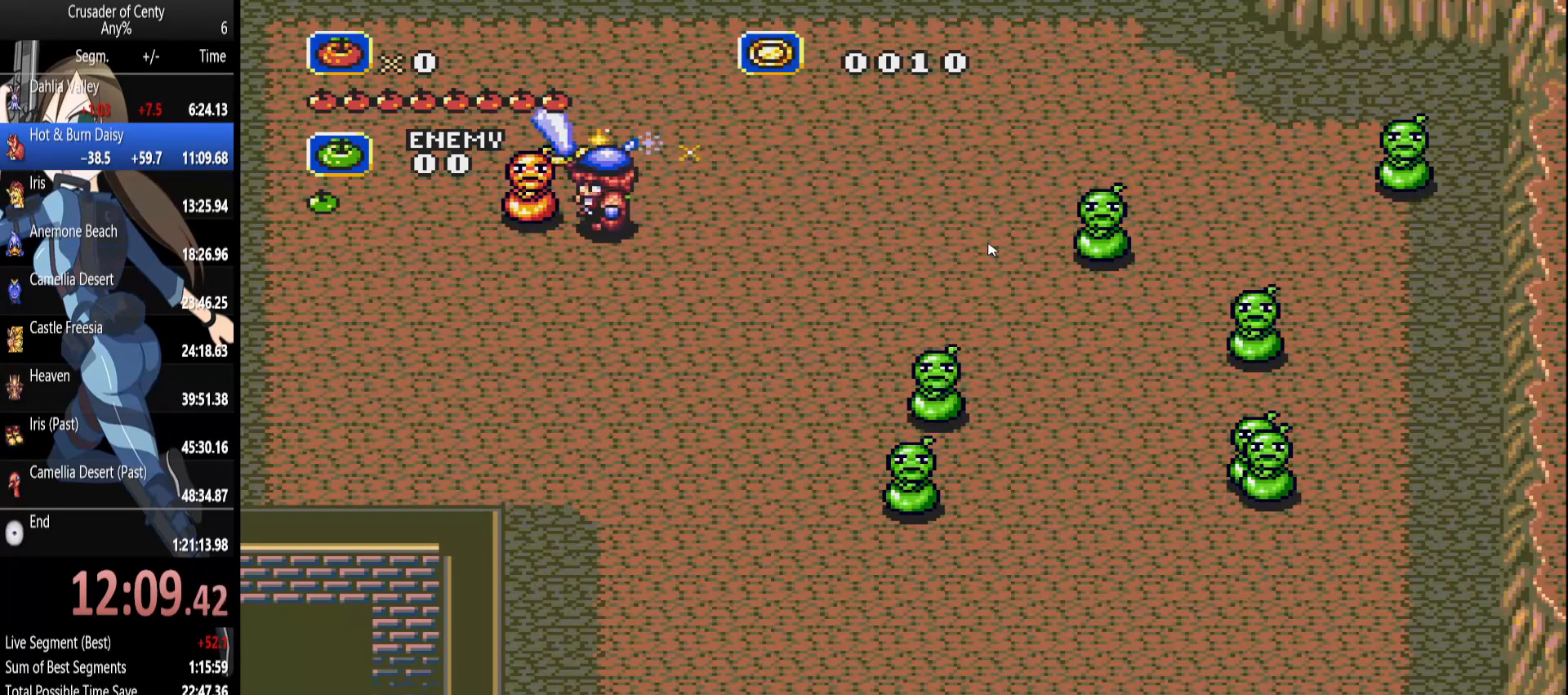
{"buttons": [], "events": [[100, "A", "up"], [183, "A", "down"], [283, "A", "up"], [367, "A", "down"], [467, "A", "up"]]}
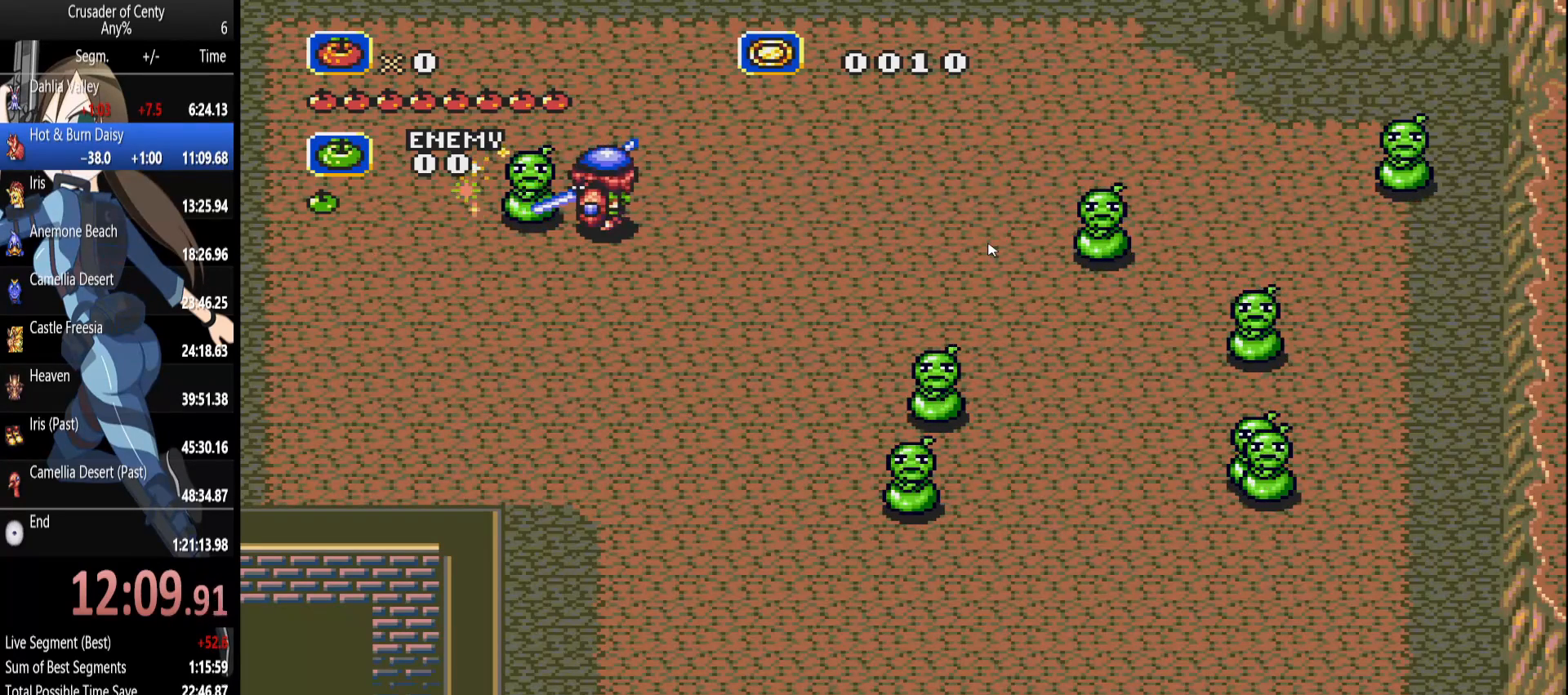
{"buttons": [], "events": [[67, "A", "down"], [150, "A", "up"], [250, "A", "down"], [333, "A", "up"], [433, "A", "down"], [483, "A", "up"]]}
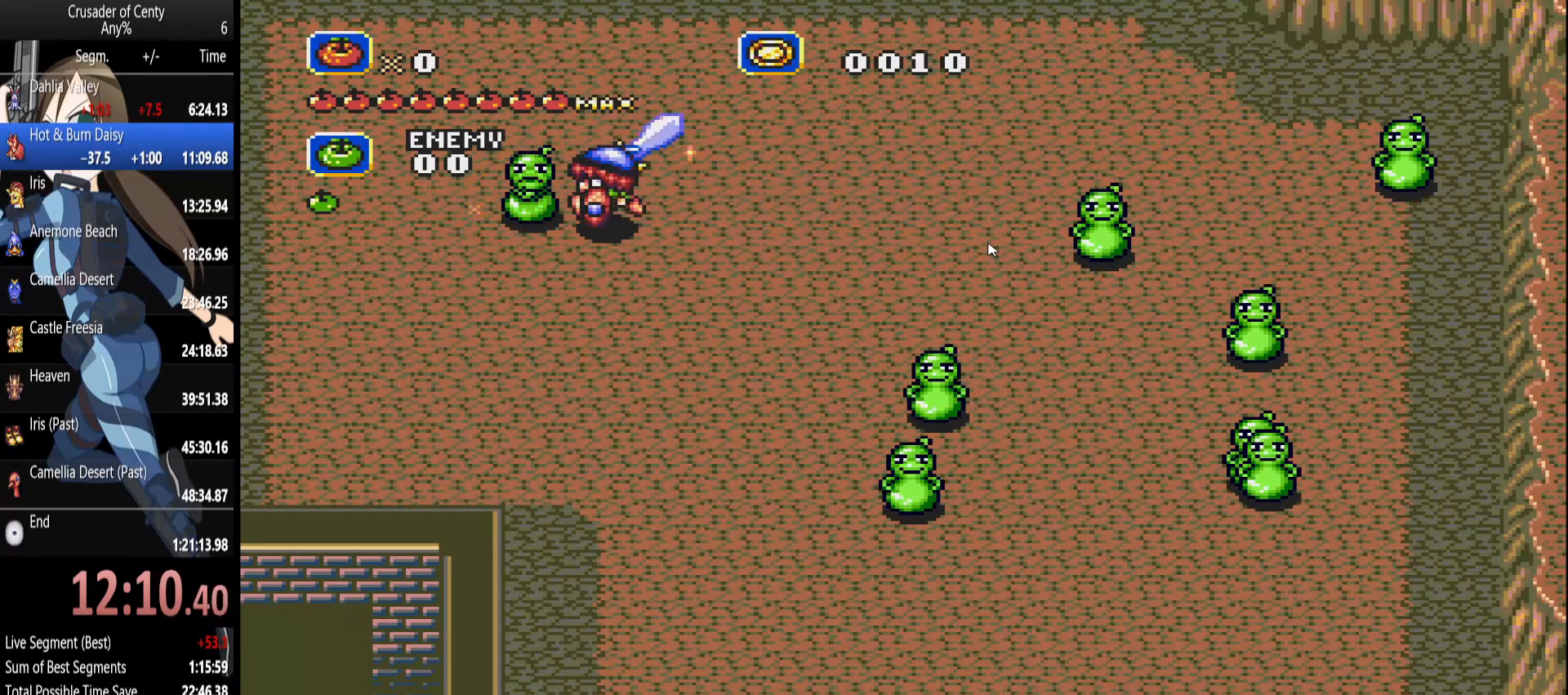
{"buttons": ["A"], "events": [[117, "A", "down"], [167, "A", "up"], [317, "A", "down"], [367, "A", "up"], [500, "A", "down"]]}
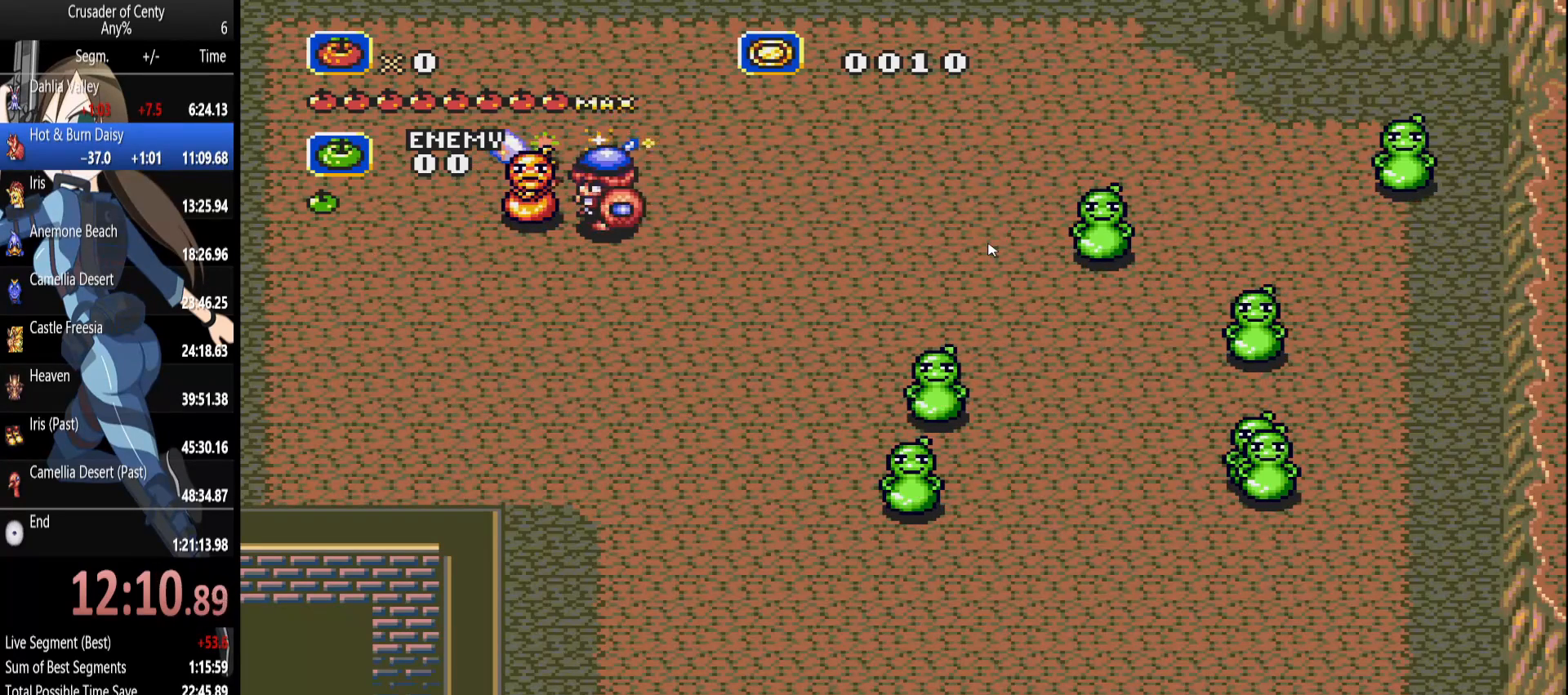
{"buttons": [], "events": [[100, "A", "up"], [183, "A", "down"], [233, "A", "up"], [367, "A", "down"], [417, "A", "up"]]}
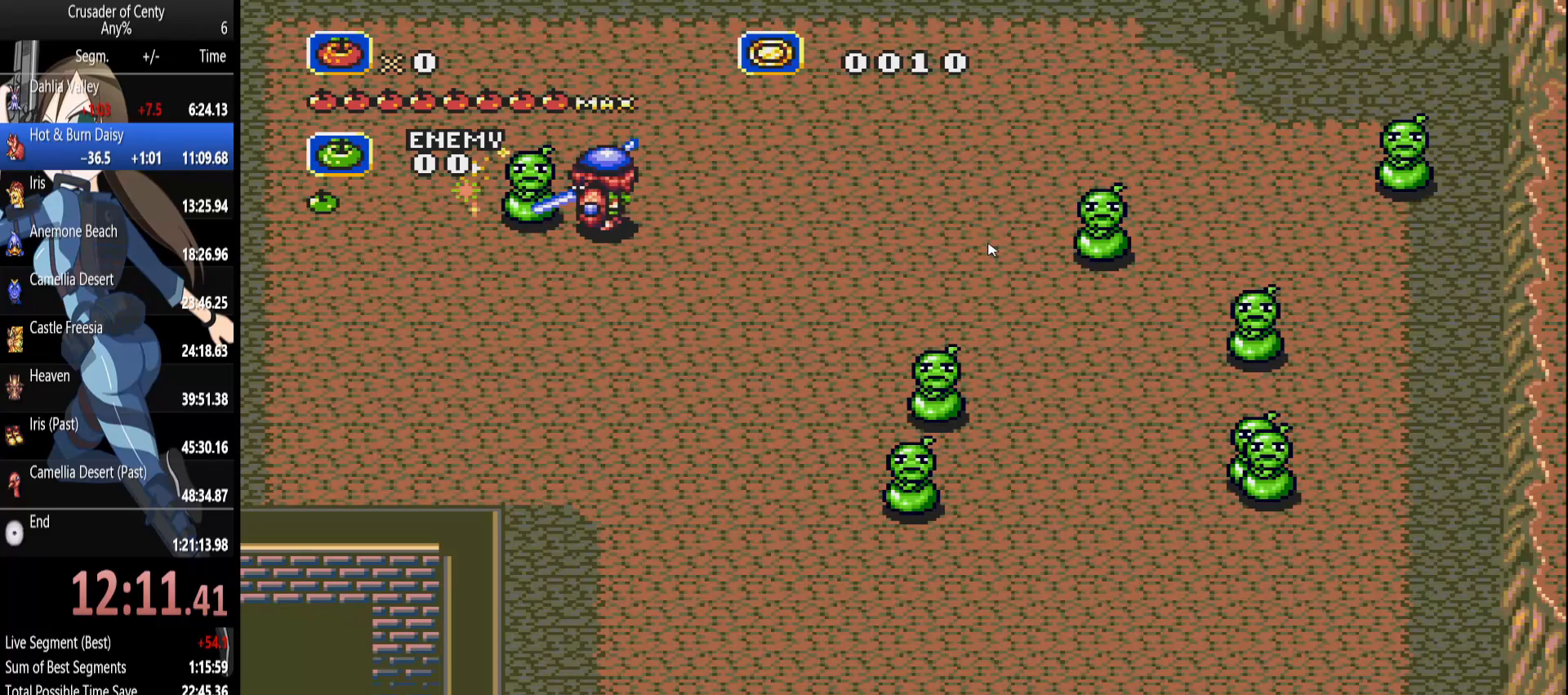
{"buttons": [], "events": [[67, "A", "down"], [117, "A", "up"], [250, "A", "down"], [300, "A", "up"], [433, "A", "down"], [483, "A", "up"]]}
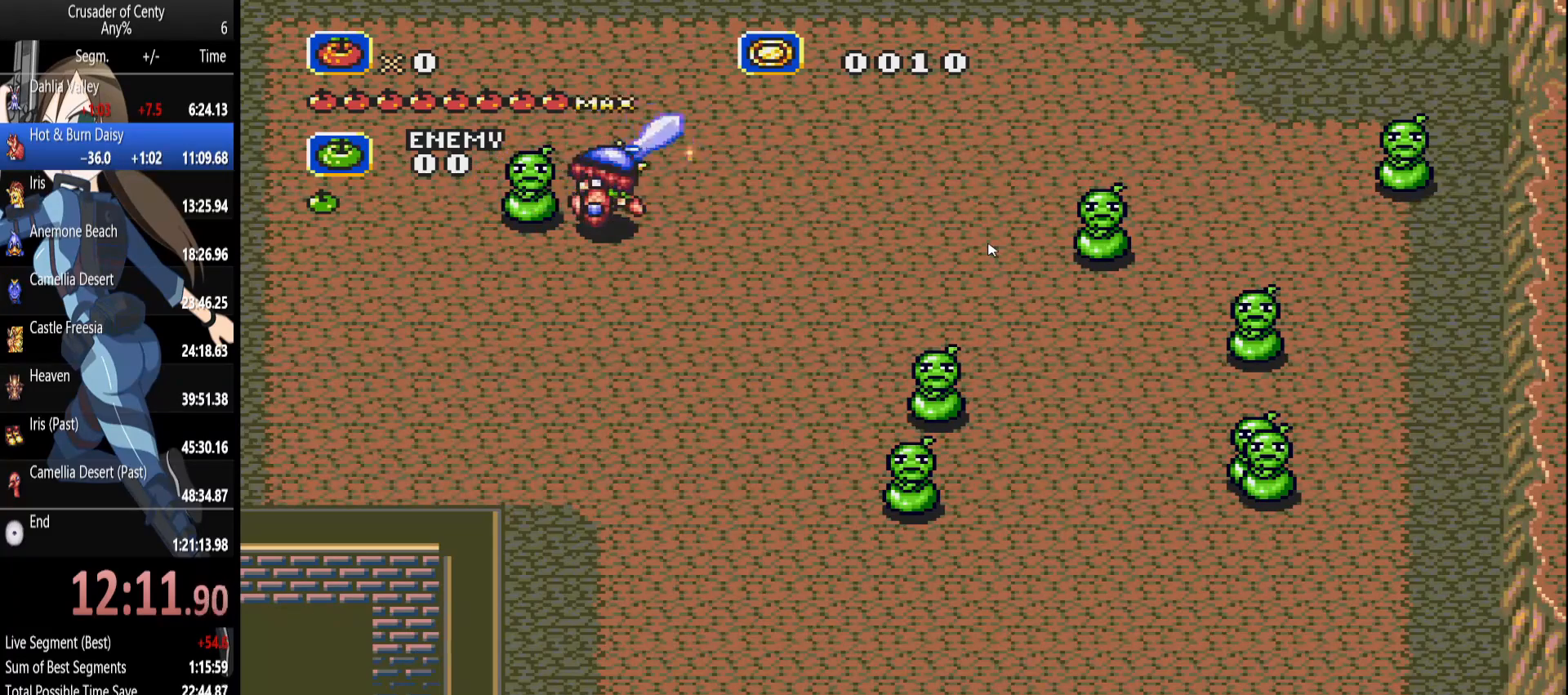
{"buttons": ["DPAD_RIGHT"], "events": [[217, "A", "down"], [317, "A", "up"], [400, "A", "down"], [450, "A", "up"], [450, "DPAD_RIGHT", "down"]]}
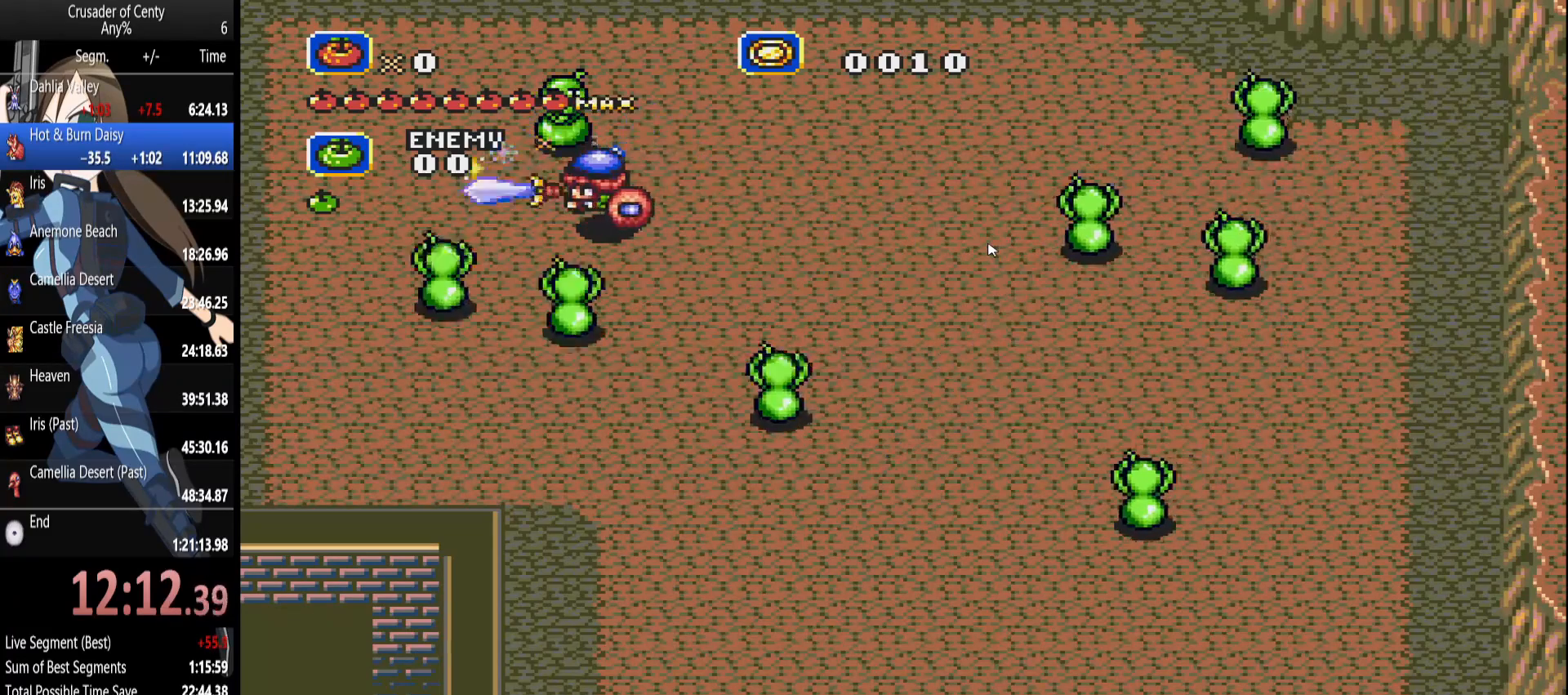
{"buttons": [], "events": [[83, "DPAD_UP", "down"], [283, "DPAD_LEFT", "down"], [283, "DPAD_RIGHT", "up"], [317, "DPAD_UP", "up"], [367, "A", "down"], [417, "DPAD_LEFT", "up"], [467, "A", "up"]]}
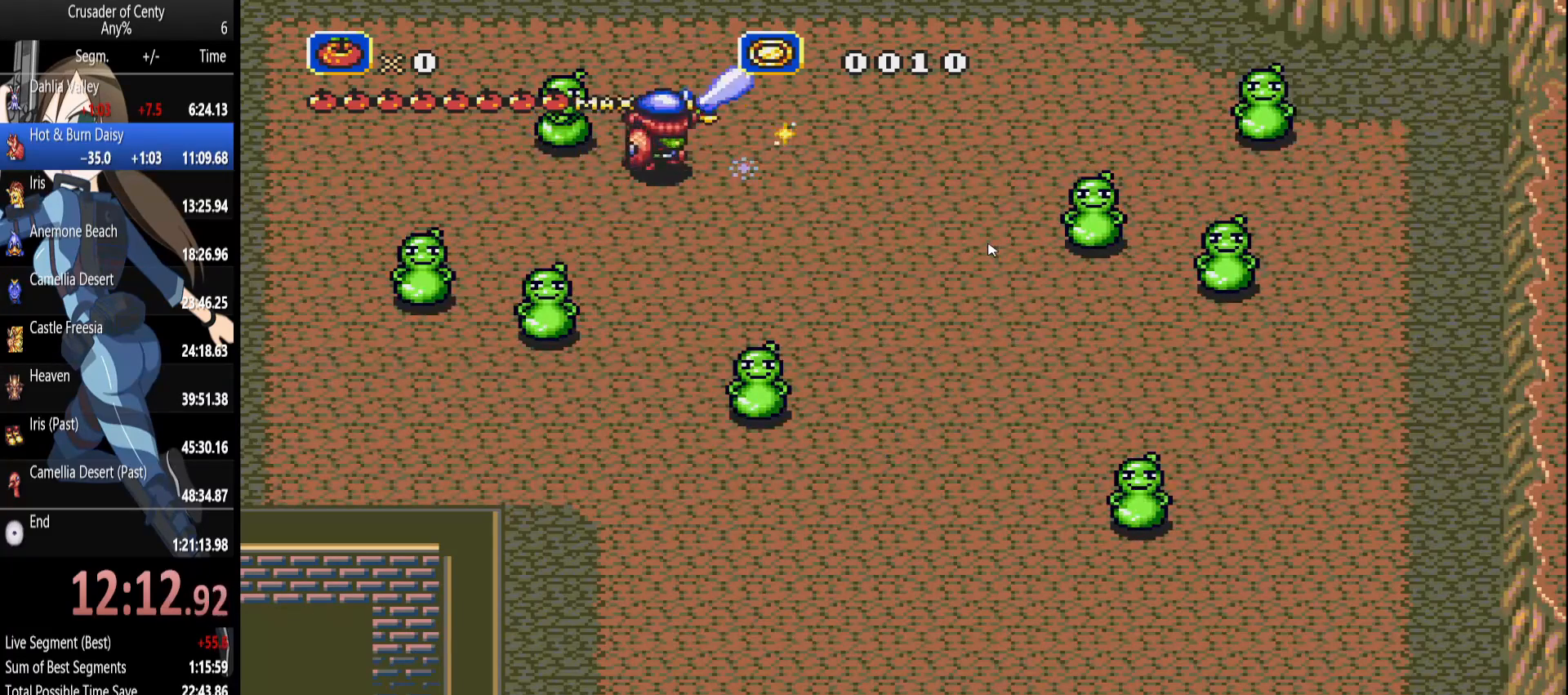
{"buttons": ["A"], "events": [[100, "A", "down"], [150, "A", "up"], [300, "A", "down"], [383, "A", "up"], [483, "A", "down"]]}
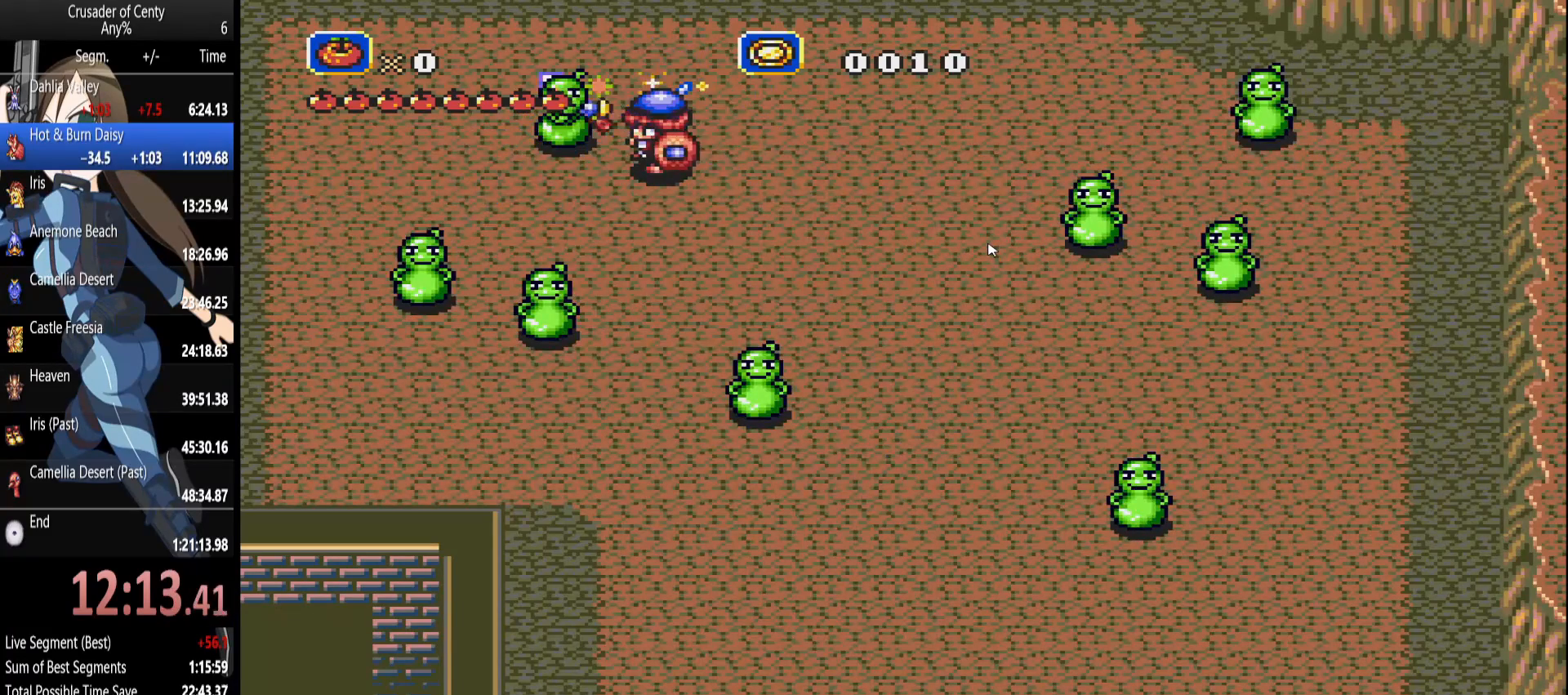
{"buttons": ["DPAD_RIGHT"], "events": [[83, "A", "up"], [167, "A", "down"], [217, "A", "up"], [350, "A", "down"], [400, "A", "up"], [450, "DPAD_RIGHT", "down"]]}
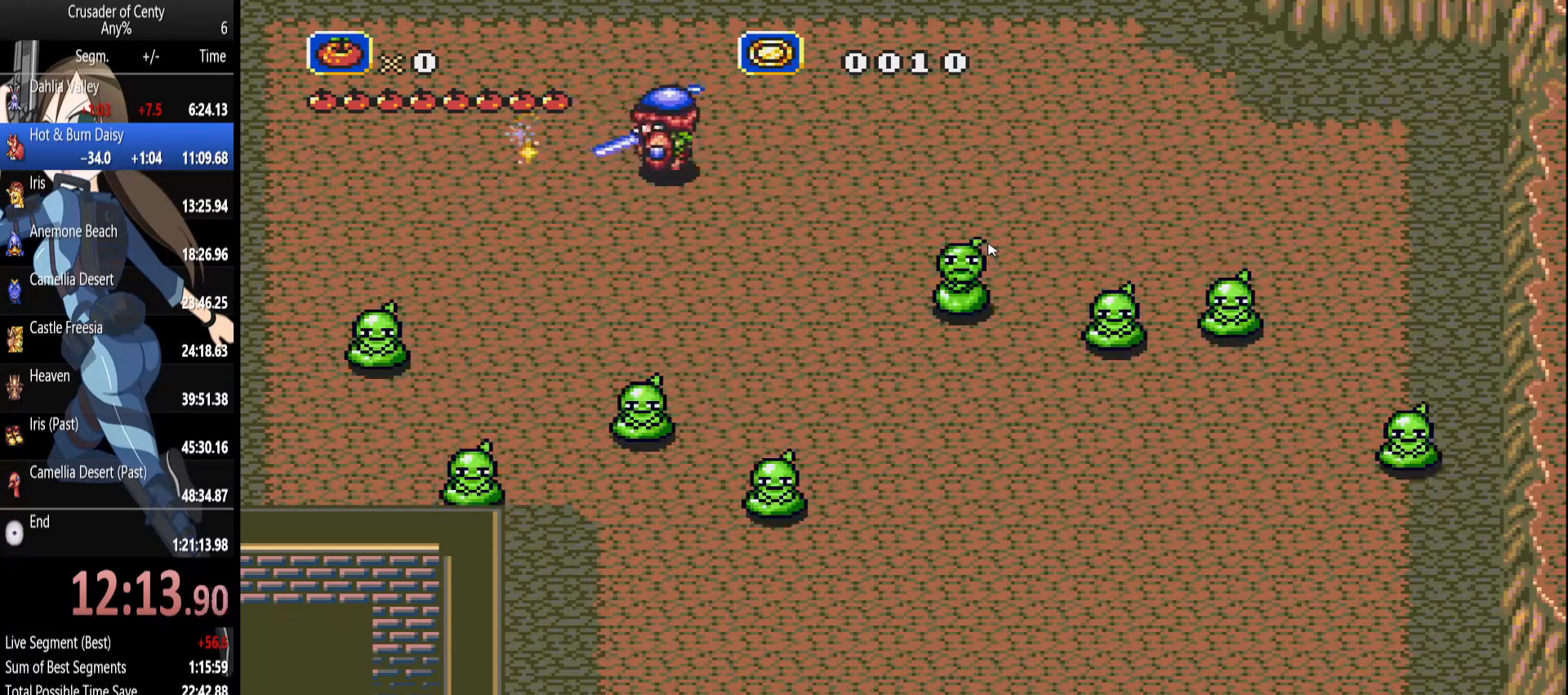
{"buttons": ["A", "DPAD_RIGHT"], "events": [[50, "DPAD_DOWN", "down"], [417, "A", "down"], [417, "DPAD_DOWN", "up"]]}
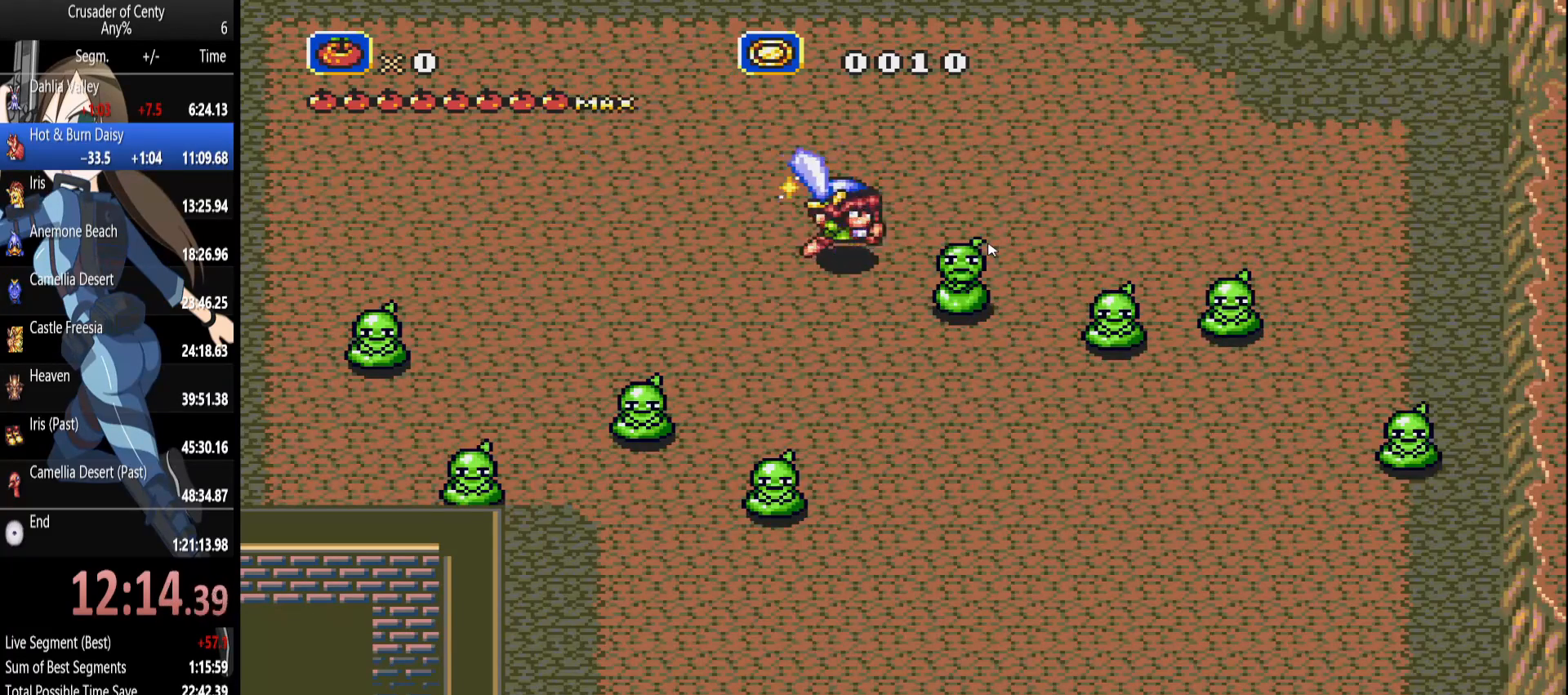
{"buttons": [], "events": [[17, "A", "up"], [17, "DPAD_RIGHT", "up"], [117, "A", "down"], [200, "A", "up"], [300, "A", "down"], [383, "A", "up"]]}
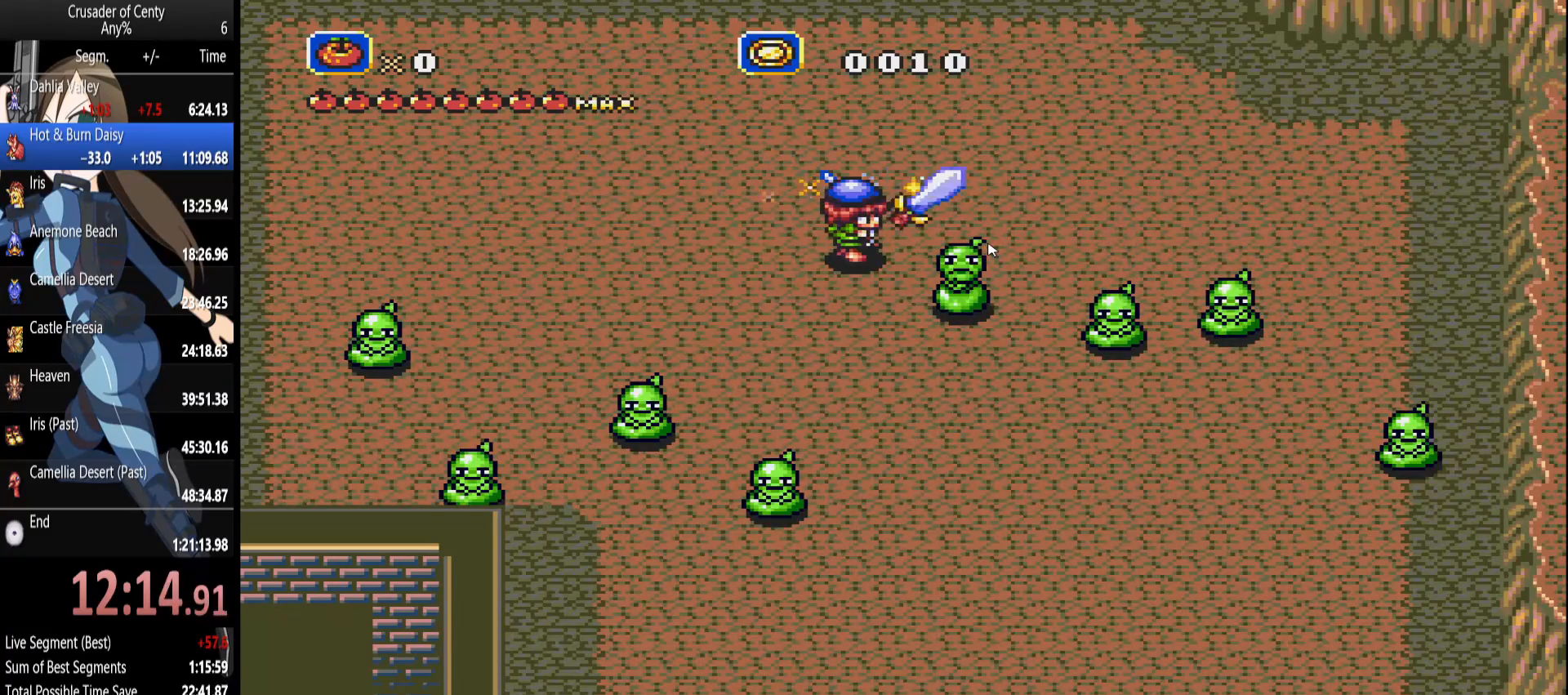
{"buttons": ["DPAD_RIGHT"], "events": [[367, "DPAD_RIGHT", "down"]]}
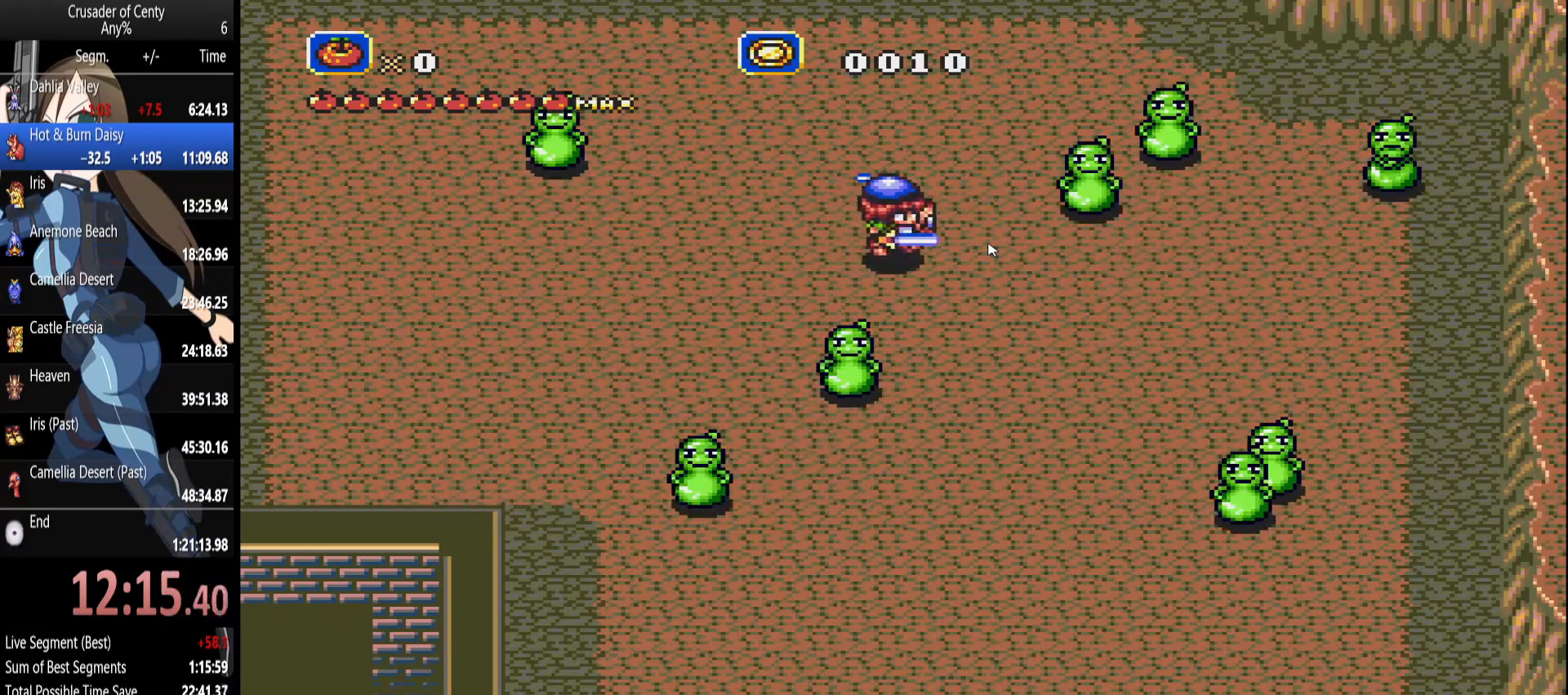
{"buttons": ["DPAD_RIGHT"], "events": []}
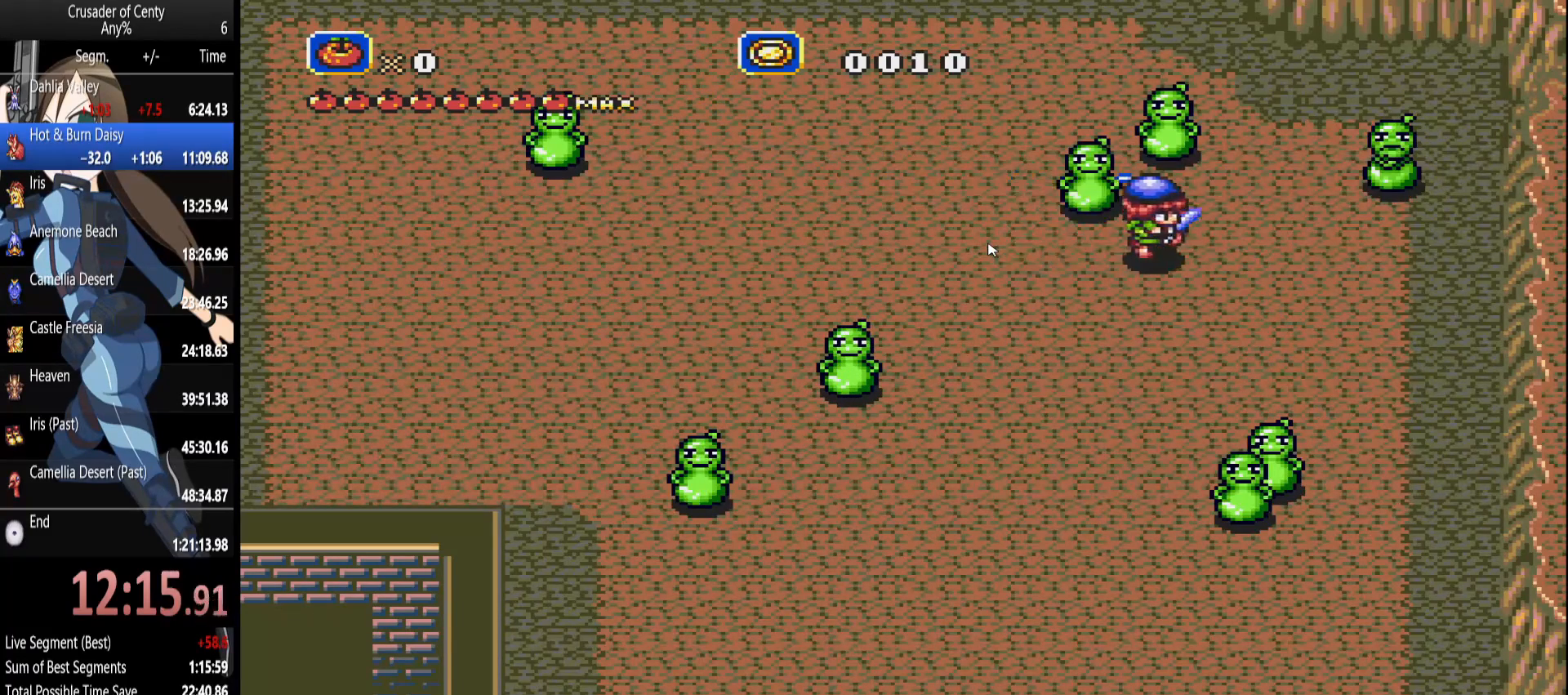
{"buttons": [], "events": [[67, "DPAD_UP", "down"], [150, "A", "down"], [200, "DPAD_UP", "up"], [250, "A", "up"], [250, "DPAD_RIGHT", "up"], [333, "A", "down"], [433, "A", "up"]]}
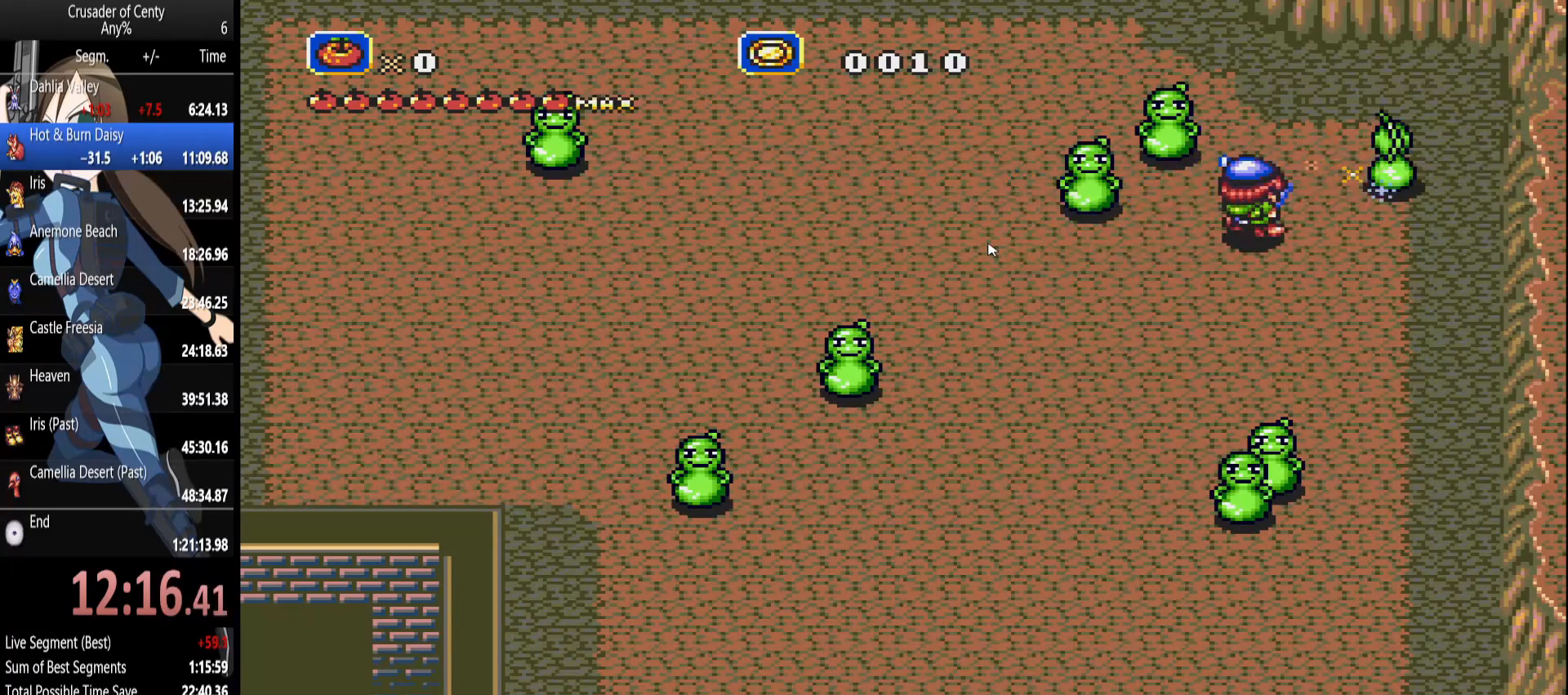
{"buttons": ["DPAD_LEFT"], "events": [[267, "DPAD_LEFT", "down"]]}
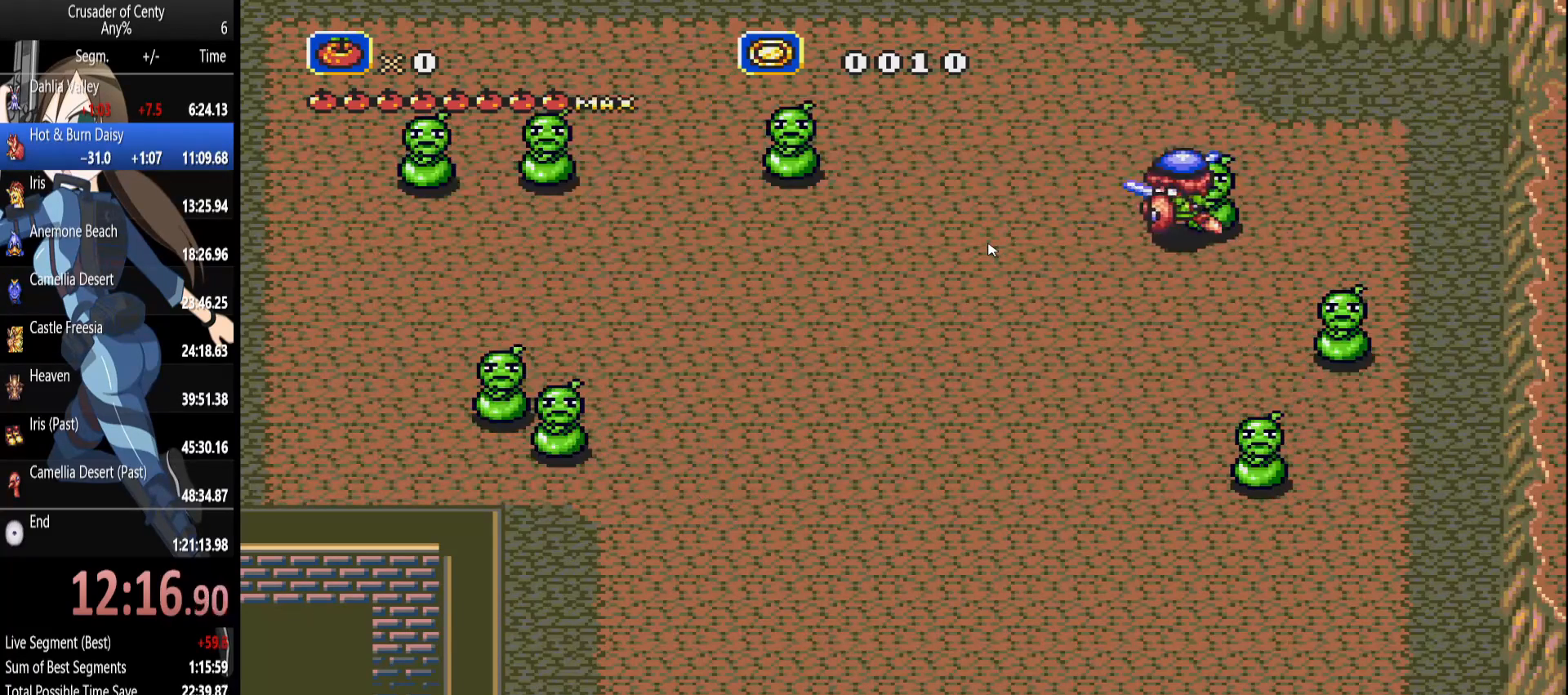
{"buttons": ["DPAD_UP", "DPAD_LEFT"], "events": [[367, "DPAD_UP", "down"]]}
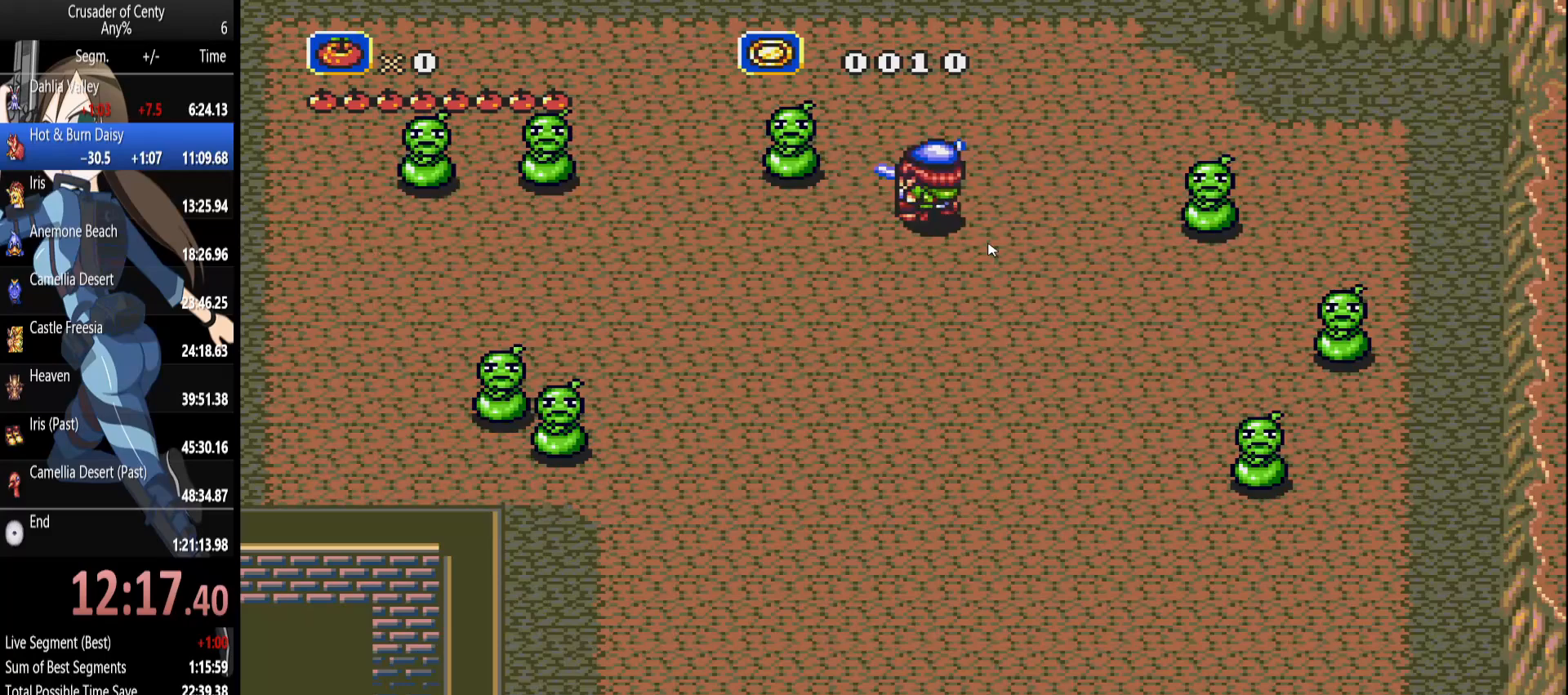
{"buttons": [], "events": [[17, "A", "down"], [67, "A", "up"], [67, "DPAD_UP", "up"], [150, "A", "down"], [250, "A", "up"], [250, "DPAD_LEFT", "up"], [333, "A", "down"], [433, "A", "up"]]}
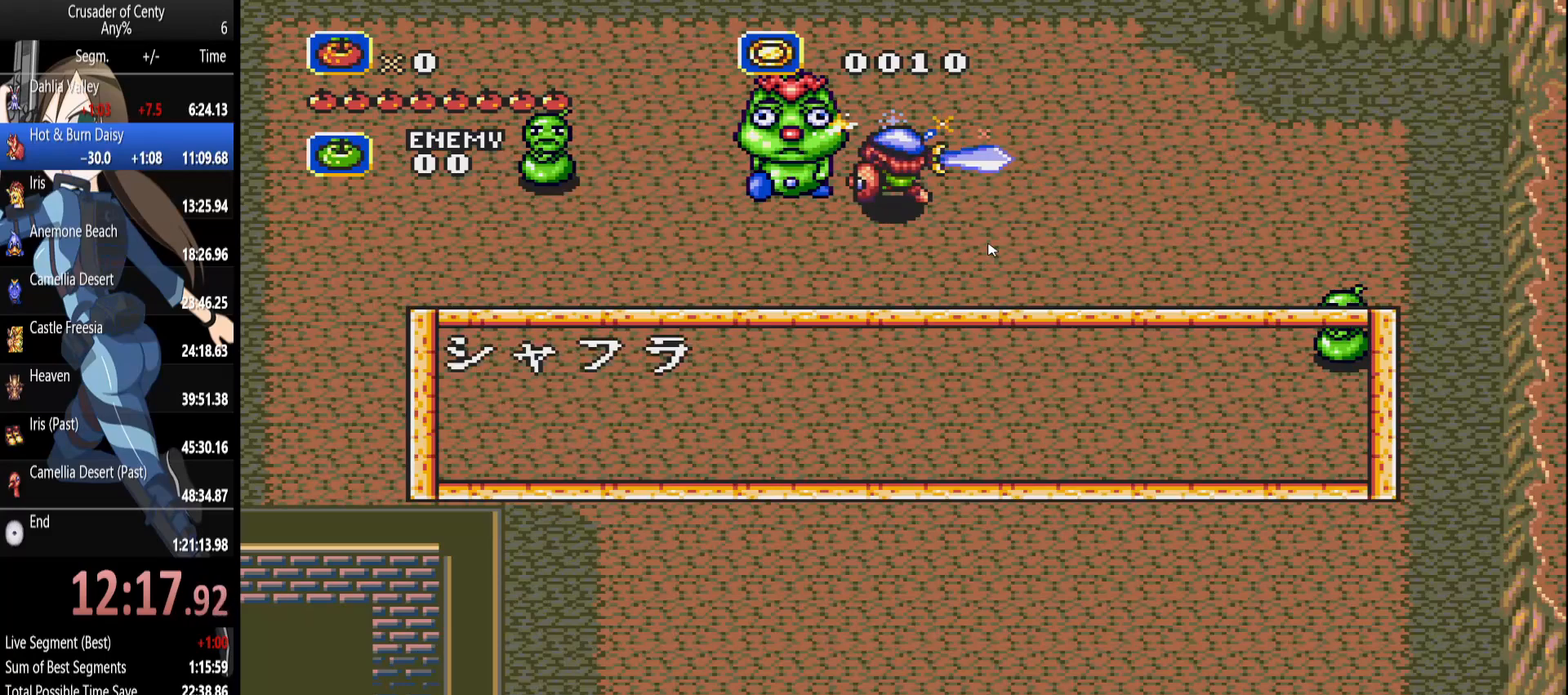
{"buttons": ["A"], "events": [[167, "A", "down"], [217, "A", "up"], [350, "A", "down"], [400, "A", "up"], [500, "A", "down"]]}
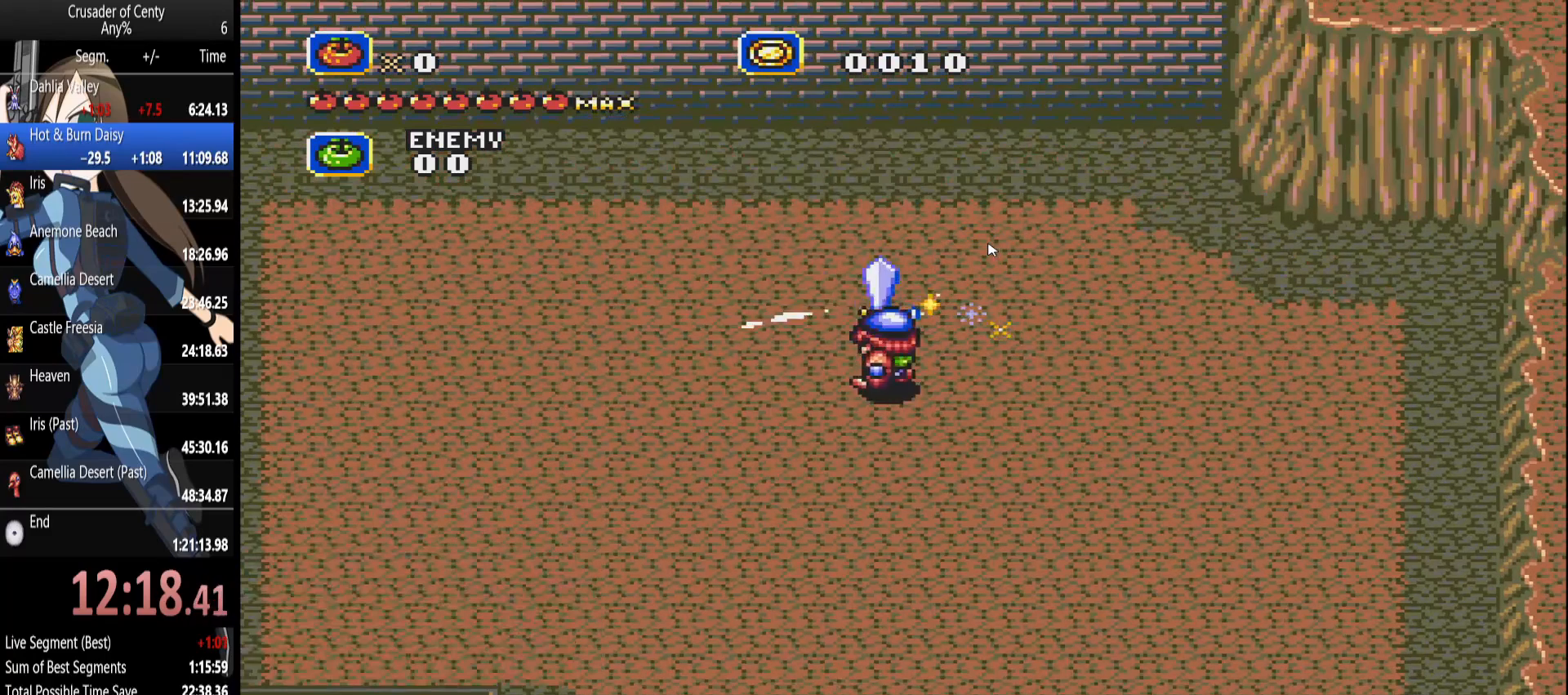
{"buttons": ["DPAD_DOWN", "DPAD_RIGHT"], "events": [[50, "A", "up"], [333, "DPAD_DOWN", "down"], [367, "DPAD_RIGHT", "down"]]}
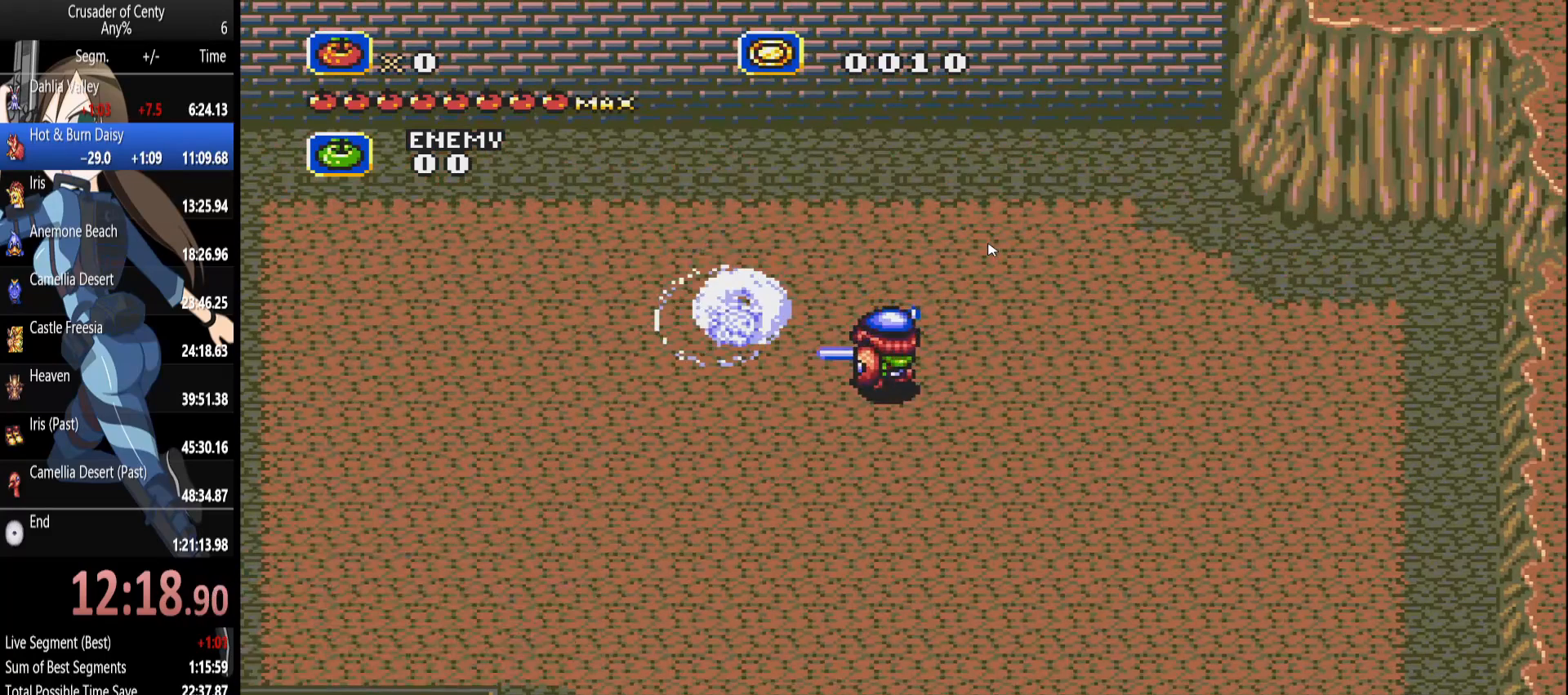
{"buttons": ["DPAD_DOWN", "DPAD_RIGHT"], "events": [[150, "DPAD_DOWN", "up"], [150, "DPAD_RIGHT", "up"], [200, "DPAD_LEFT", "down"], [250, "DPAD_DOWN", "down"], [250, "DPAD_RIGHT", "down"], [300, "DPAD_LEFT", "up"]]}
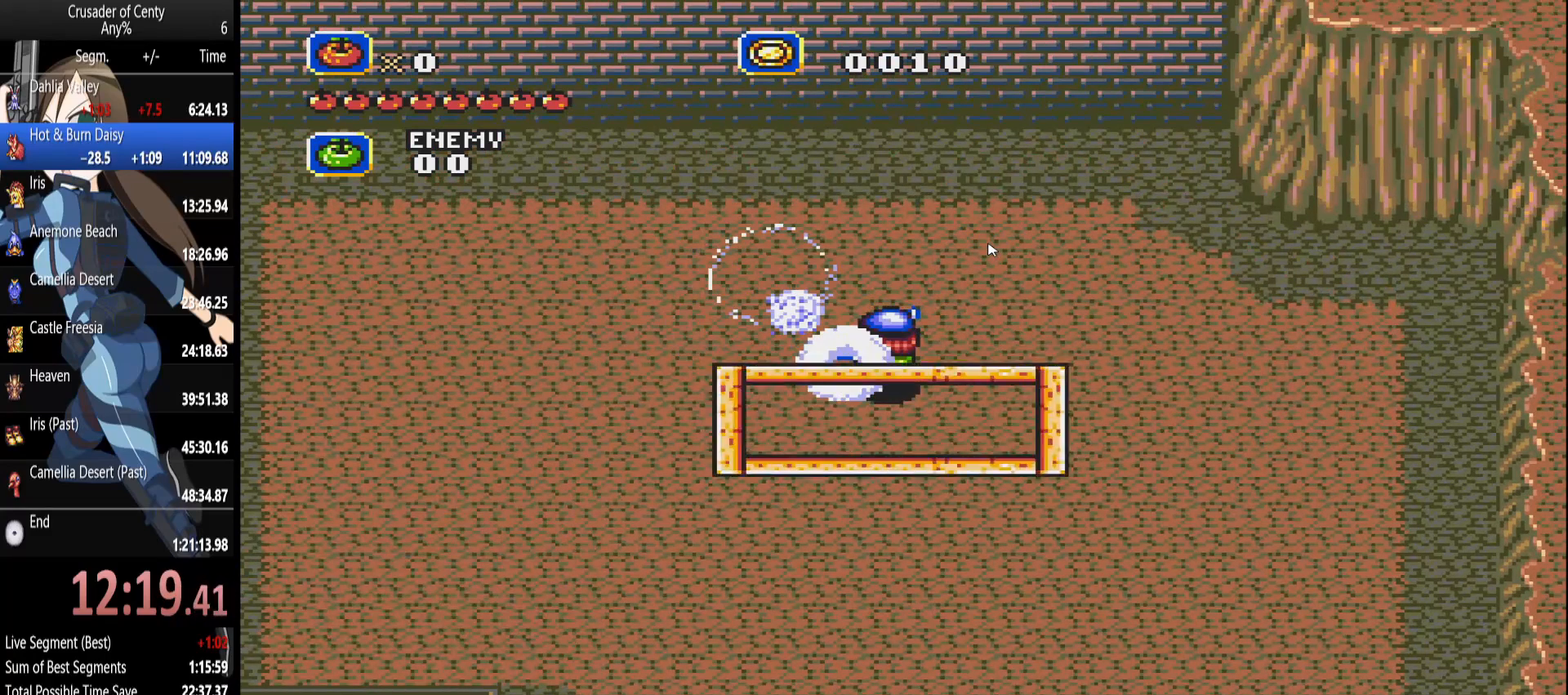
{"buttons": ["DPAD_DOWN"], "events": [[83, "B", "down"], [83, "DPAD_RIGHT", "up"], [133, "B", "up"], [367, "B", "down"], [450, "B", "up"]]}
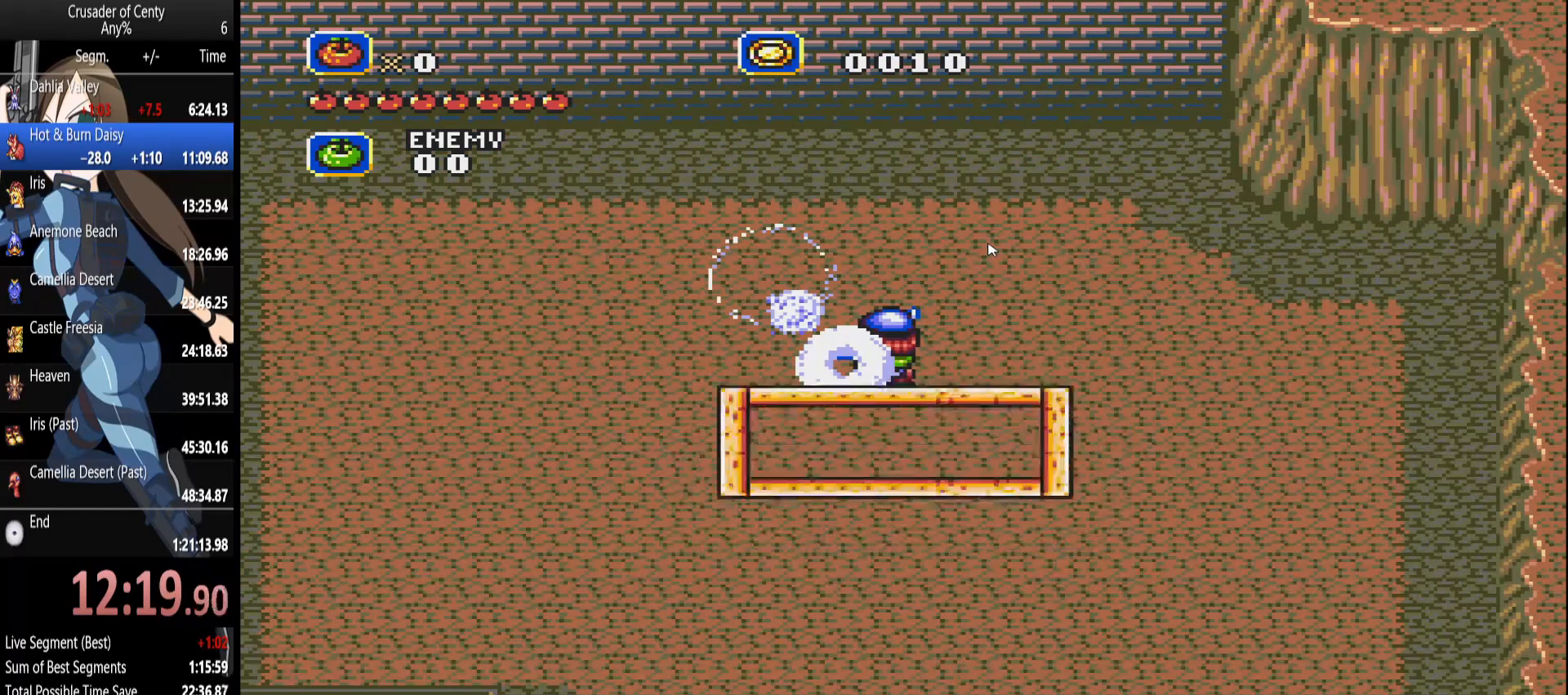
{"buttons": ["DPAD_DOWN"], "events": [[50, "B", "down"], [133, "B", "up"], [183, "B", "down"], [283, "B", "up"], [367, "B", "down"], [417, "B", "up"]]}
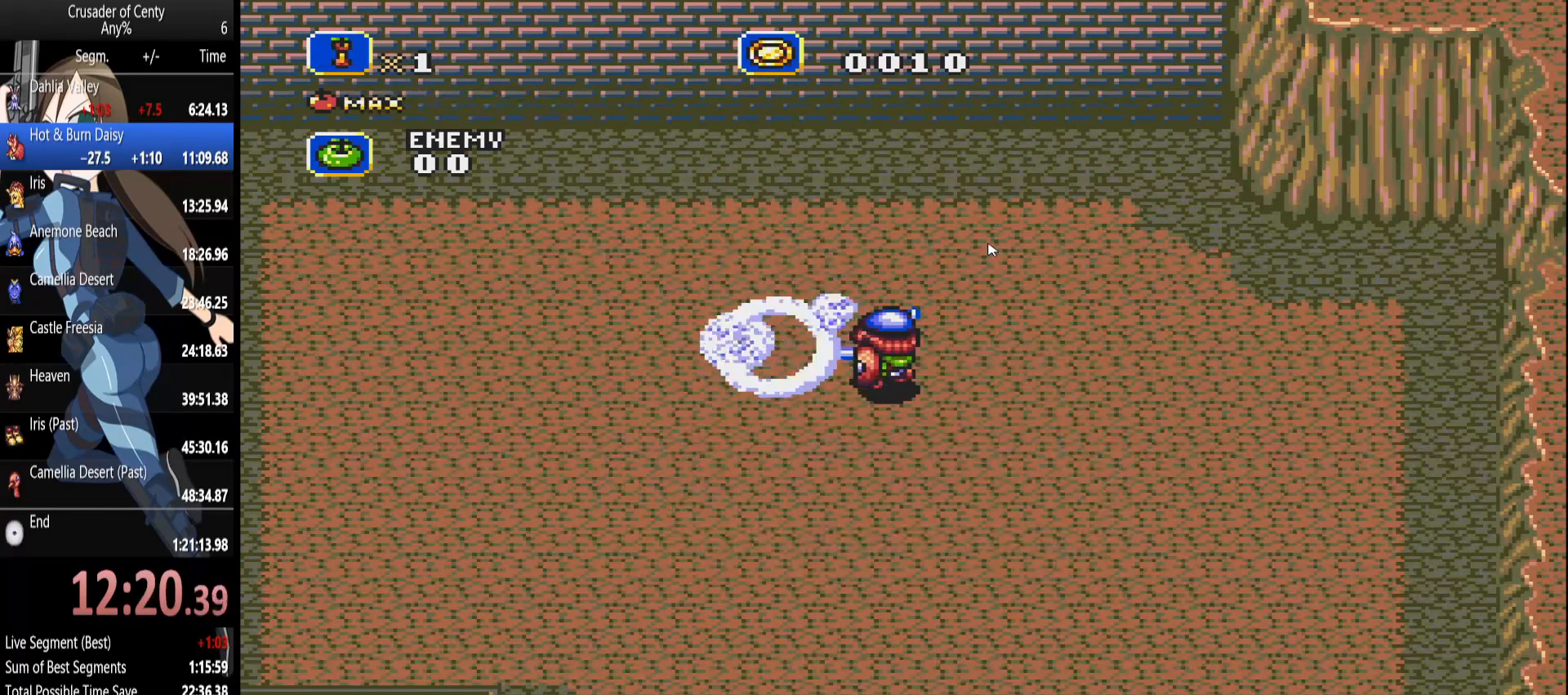
{"buttons": ["DPAD_DOWN"], "events": [[67, "B", "down"], [150, "B", "up"], [250, "B", "down"], [300, "B", "up"], [433, "B", "down"], [483, "B", "up"]]}